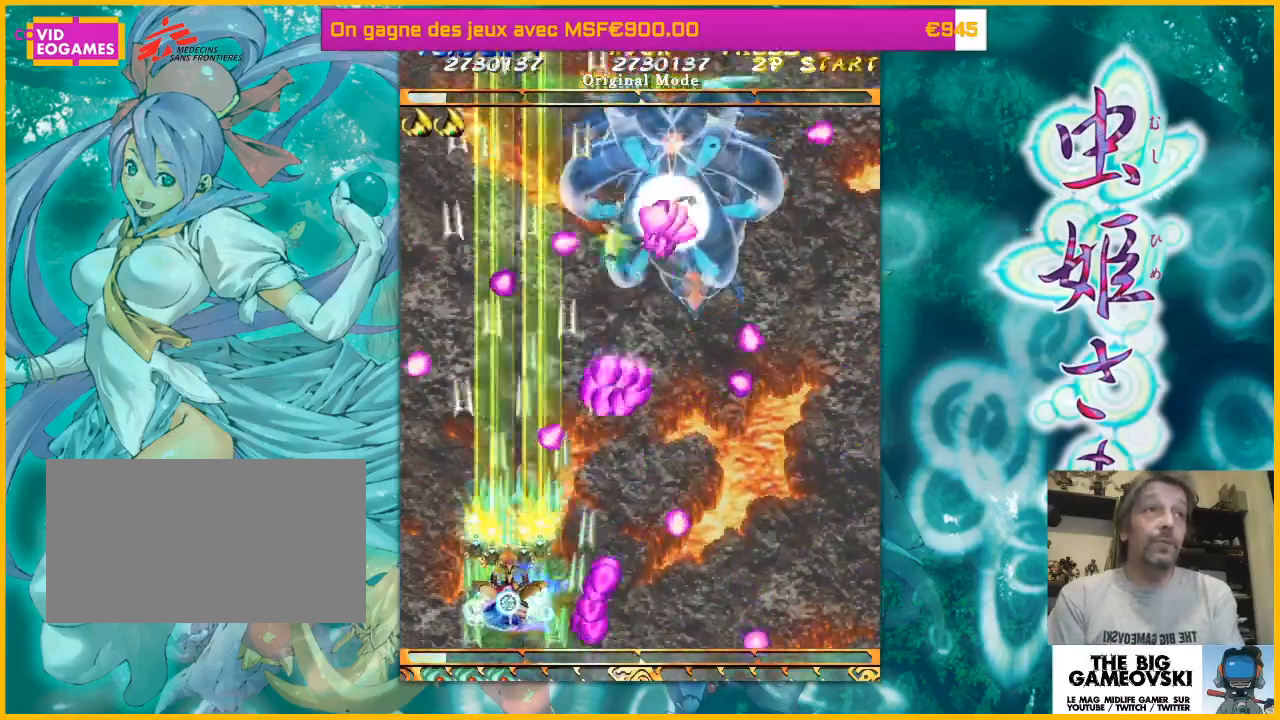
Gameplay with a controller (arcade stick); each line is a JSON object with the inputs held at the frame after it. "events" lists button and stick changes between this image and that frame as [ms after this image, input, new state], when the widget could be followed in between. Not read: L3 R3 other_buttons.
{"buttons": [], "left_stick": "down-right", "events": [[267, "left_stick", "right"], [400, "left_stick", "down-right"]]}
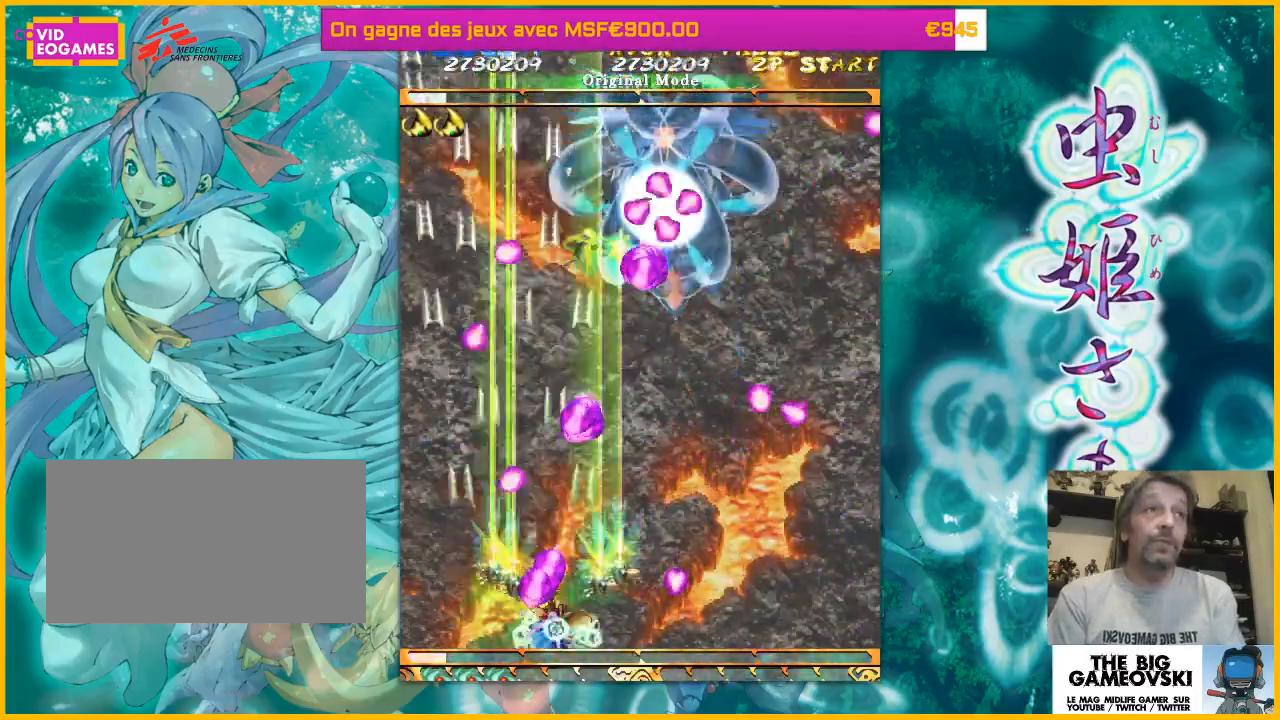
{"buttons": [], "left_stick": "right", "events": [[67, "left_stick", "right"], [200, "left_stick", "up"], [467, "left_stick", "right"]]}
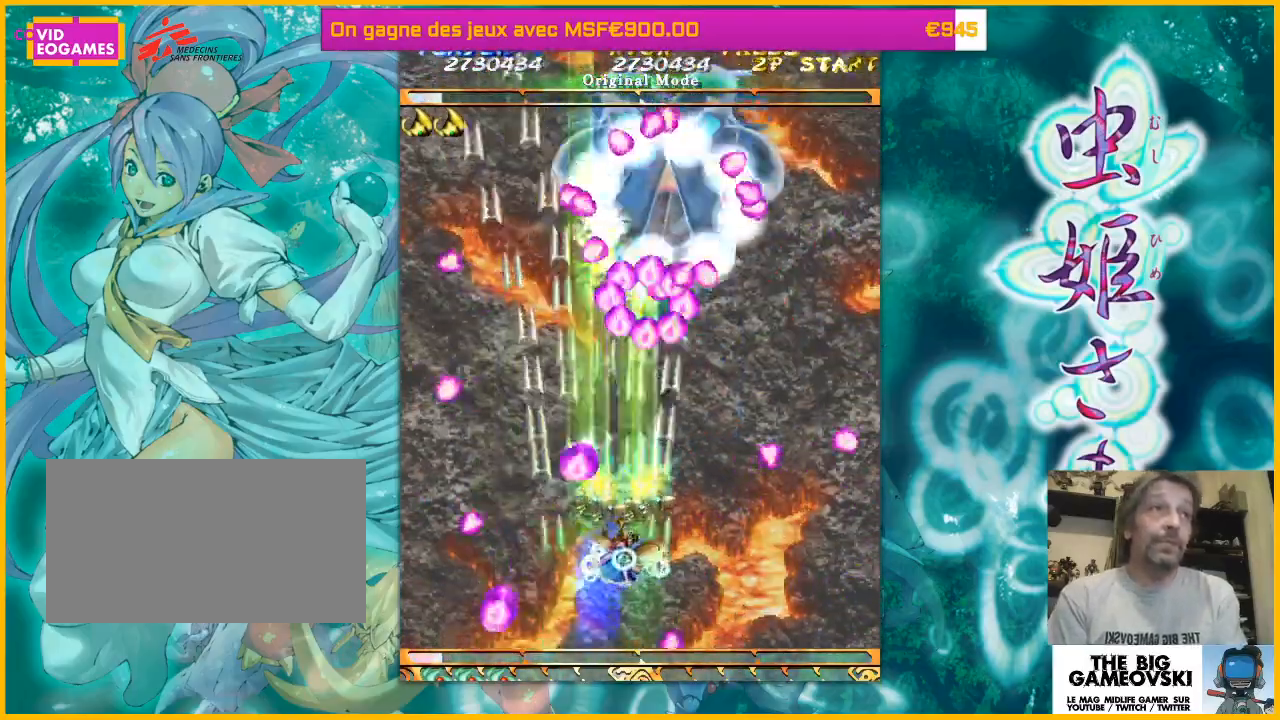
{"buttons": [], "left_stick": "up-right", "events": [[333, "left_stick", "up-right"]]}
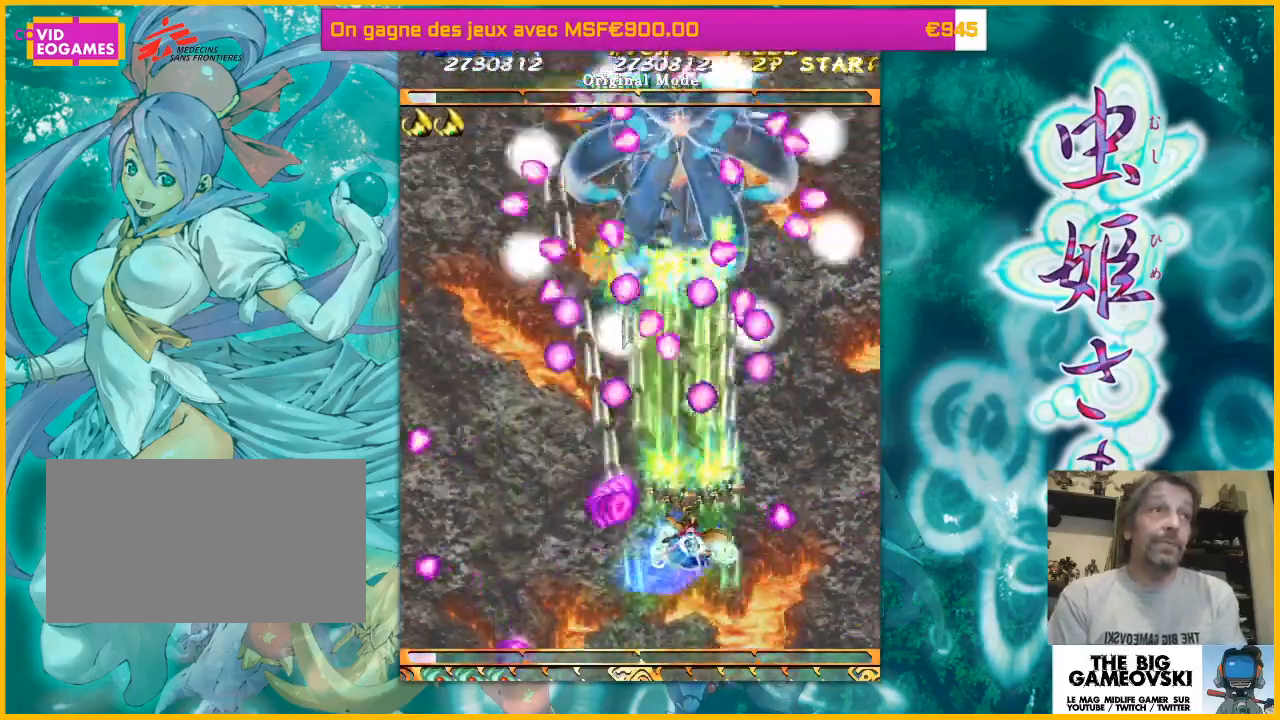
{"buttons": [], "left_stick": "right", "events": [[100, "left_stick", "down-right"], [400, "left_stick", "up-right"], [500, "left_stick", "right"]]}
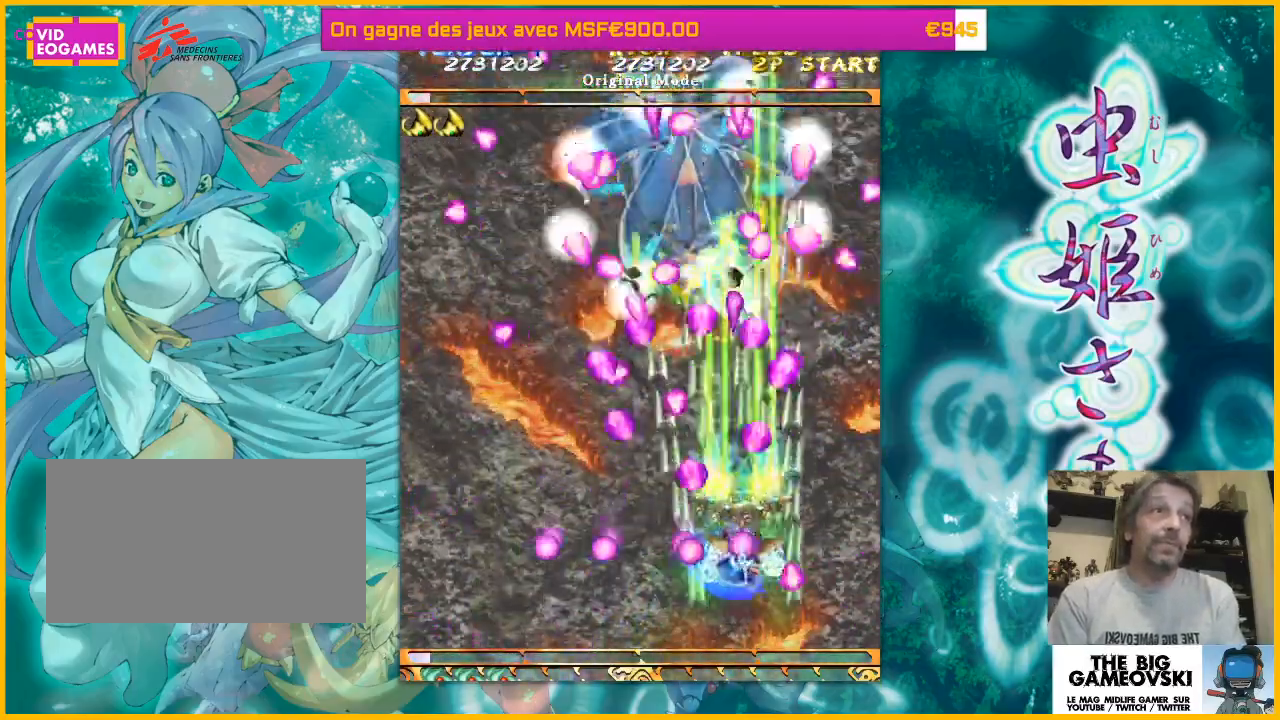
{"buttons": [], "left_stick": "up-right", "events": [[500, "left_stick", "up-right"]]}
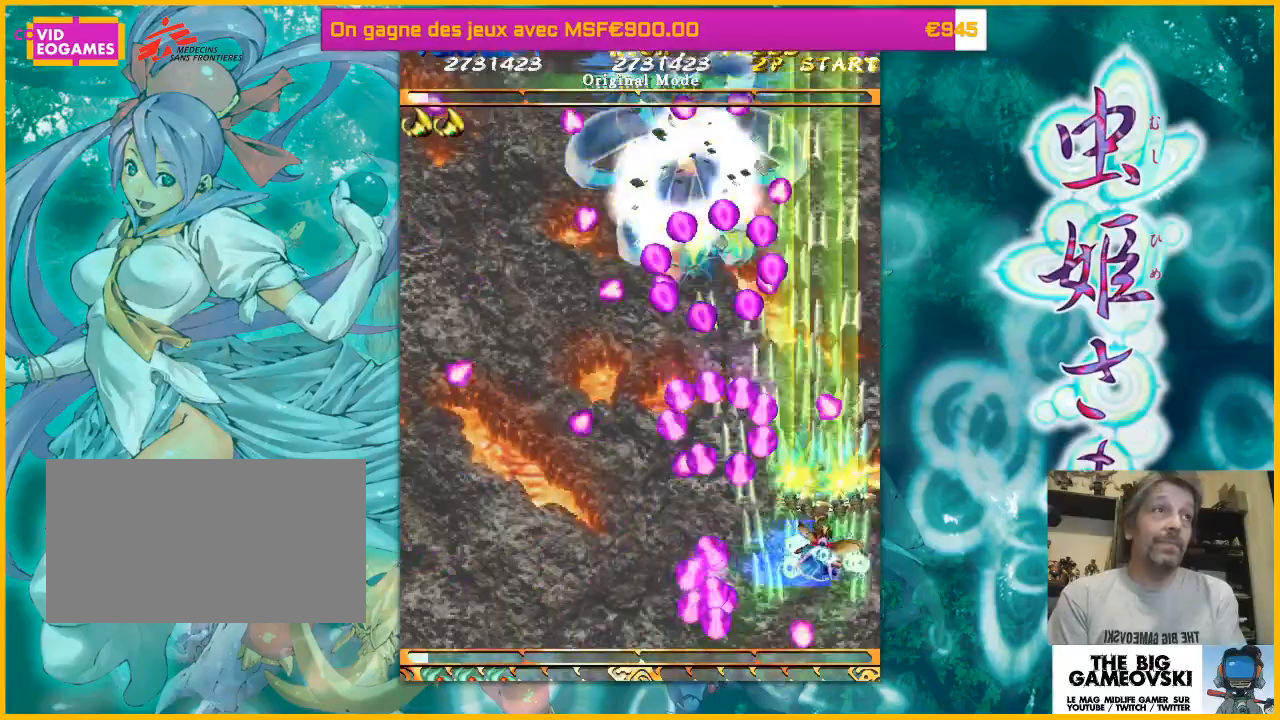
{"buttons": [], "left_stick": "down-left", "events": [[100, "left_stick", "right"], [233, "left_stick", "center"], [300, "left_stick", "left"], [467, "left_stick", "down-left"]]}
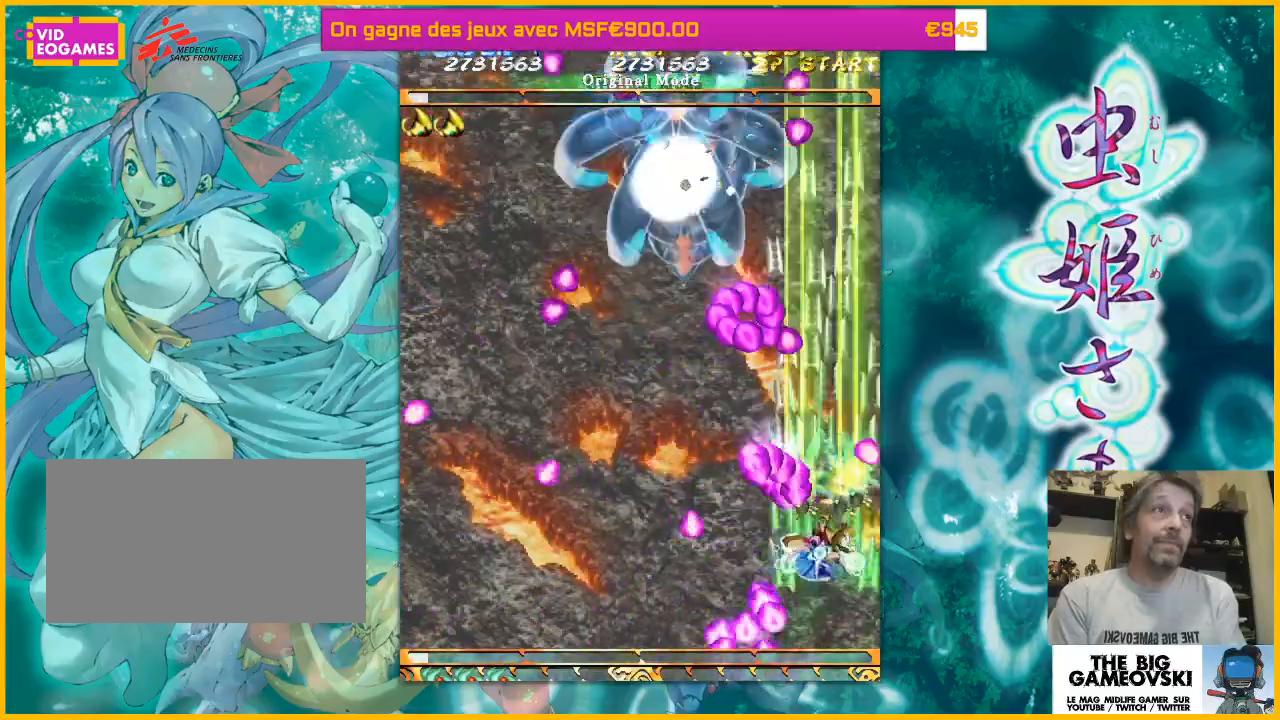
{"buttons": [], "left_stick": "up-right"}
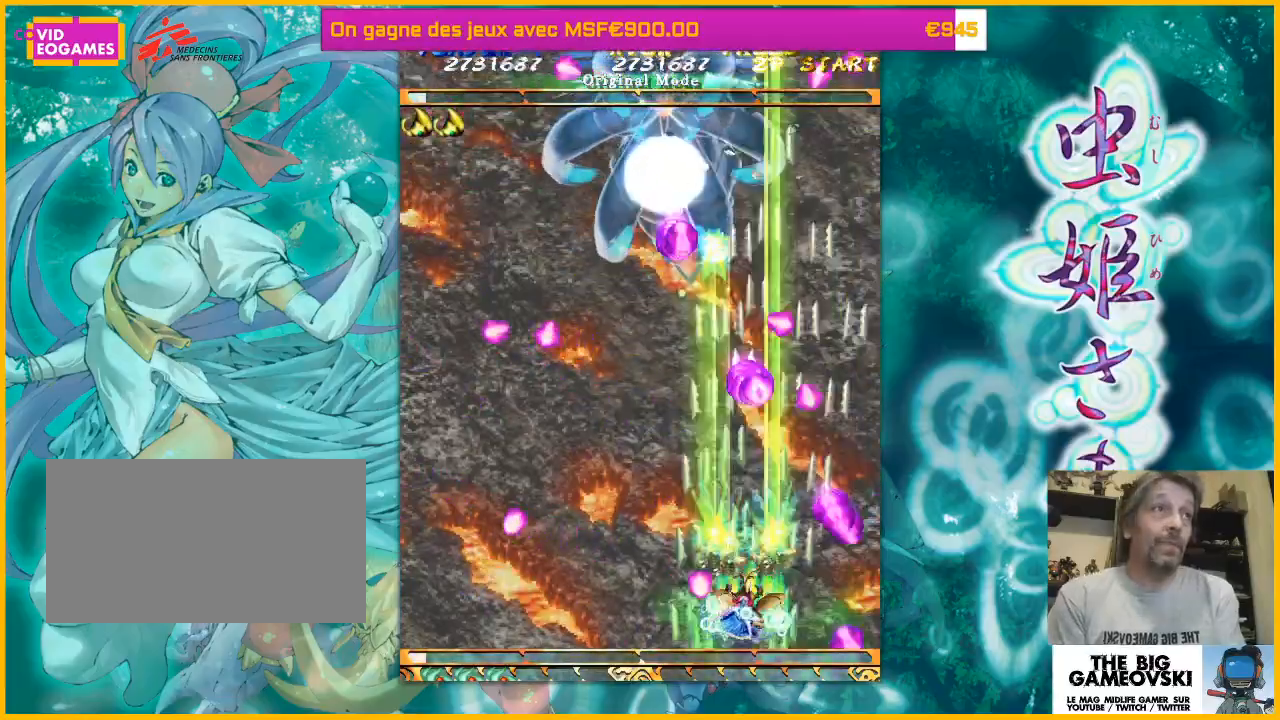
{"buttons": [], "left_stick": "left", "events": [[267, "left_stick", "left"]]}
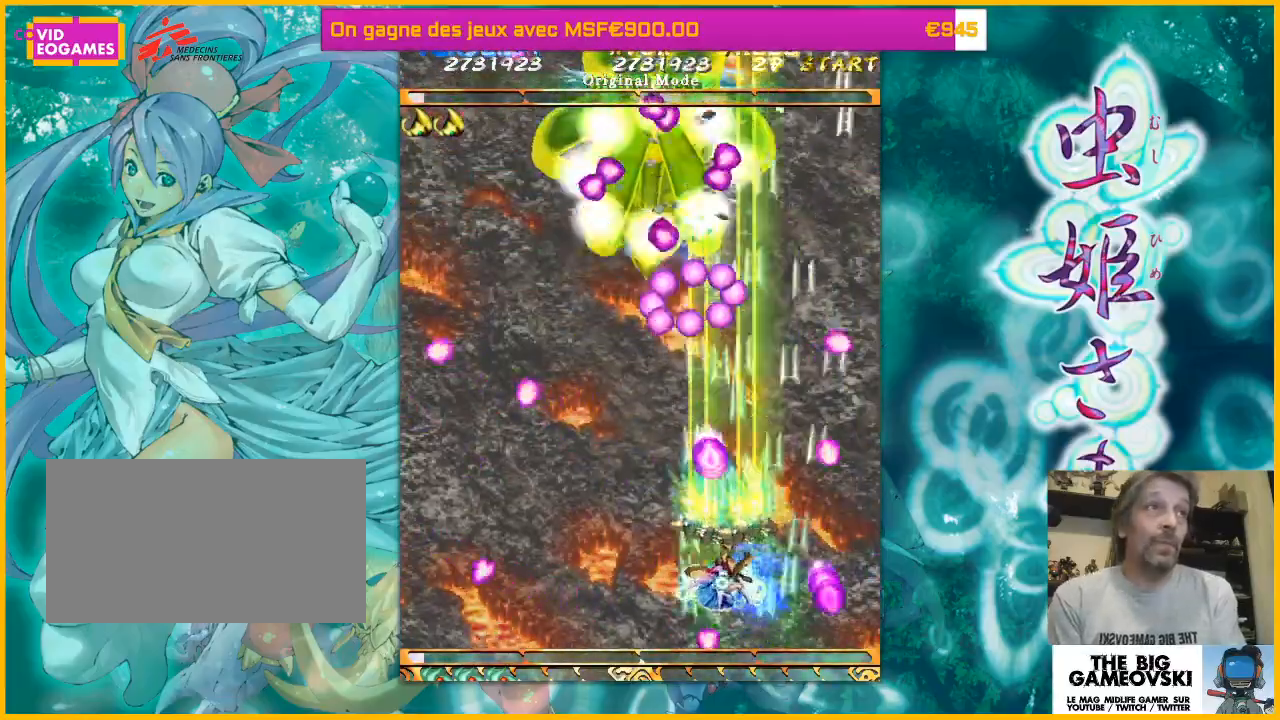
{"buttons": [], "left_stick": "up-left", "events": [[200, "left_stick", "down-left"], [433, "left_stick", "up-left"]]}
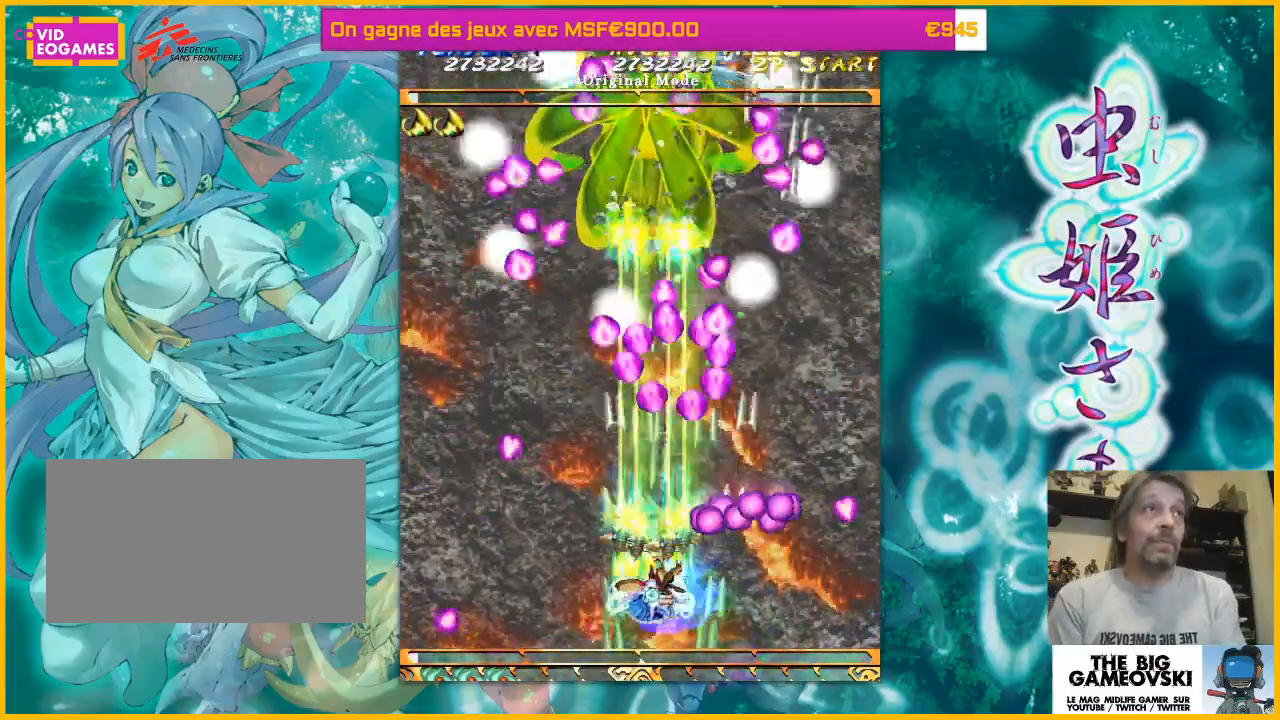
{"buttons": [], "left_stick": "left", "events": [[167, "left_stick", "down-left"], [300, "left_stick", "up-left"], [433, "left_stick", "center"], [500, "left_stick", "left"]]}
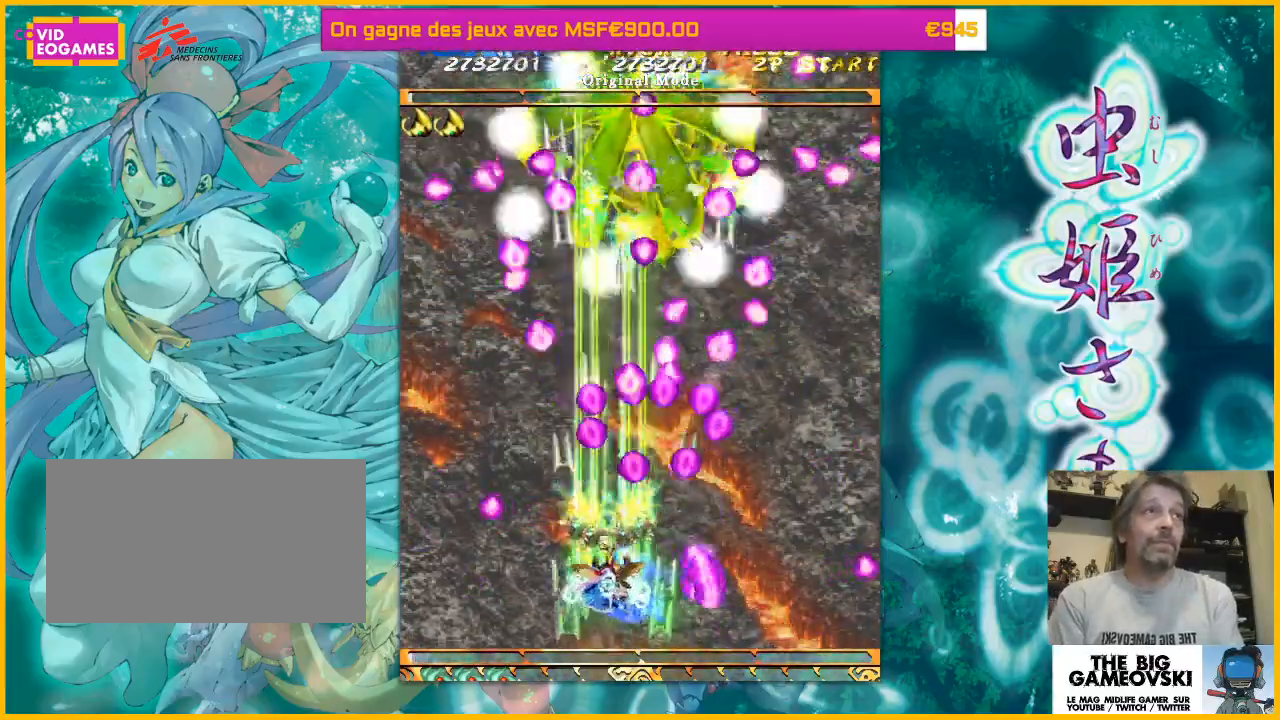
{"buttons": [], "left_stick": "left", "events": [[133, "left_stick", "center"], [200, "left_stick", "left"]]}
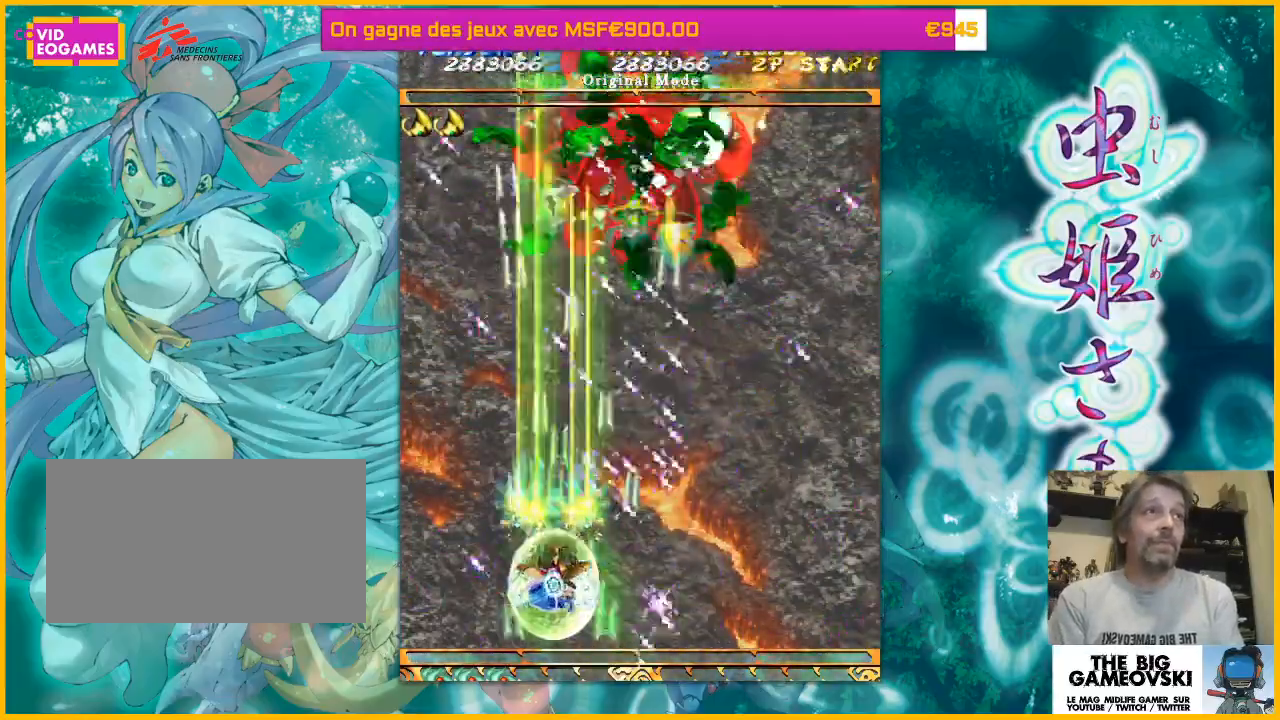
{"buttons": [], "left_stick": "right", "events": [[133, "left_stick", "center"], [200, "left_stick", "left"], [267, "left_stick", "center"], [400, "left_stick", "up"], [500, "left_stick", "right"]]}
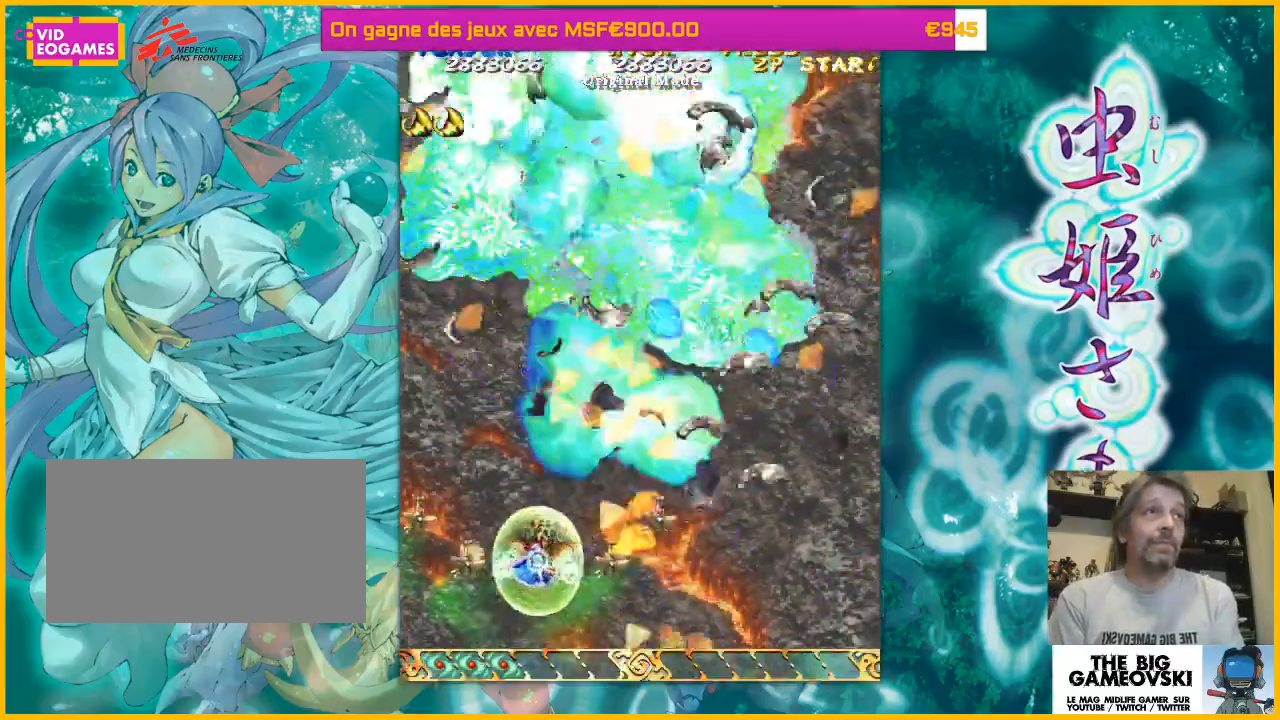
{"buttons": [], "left_stick": "down-right", "events": [[200, "left_stick", "up-right"], [367, "left_stick", "up-left"], [500, "left_stick", "down-right"]]}
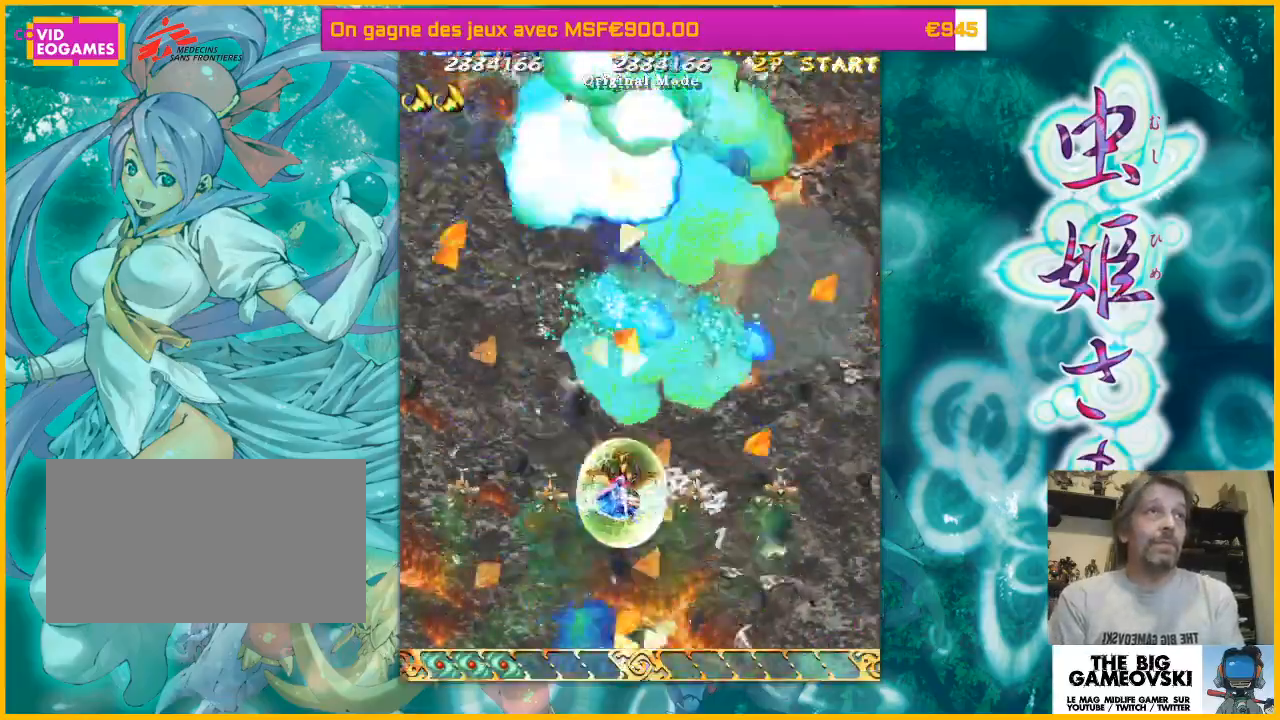
{"buttons": [], "left_stick": "center", "events": [[100, "left_stick", "left"], [267, "left_stick", "up-right"], [367, "left_stick", "up"], [500, "left_stick", "center"]]}
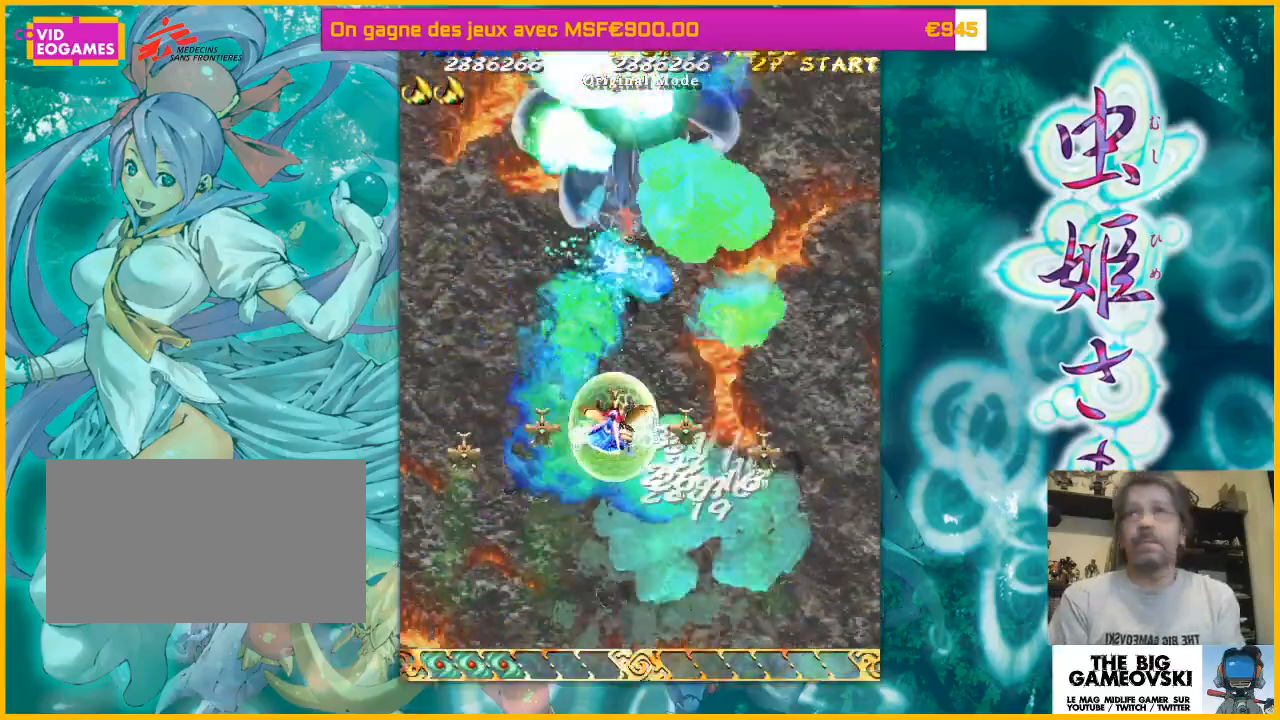
{"buttons": [], "left_stick": "down-right", "events": [[33, "left_stick", "down-left"], [333, "left_stick", "down-right"]]}
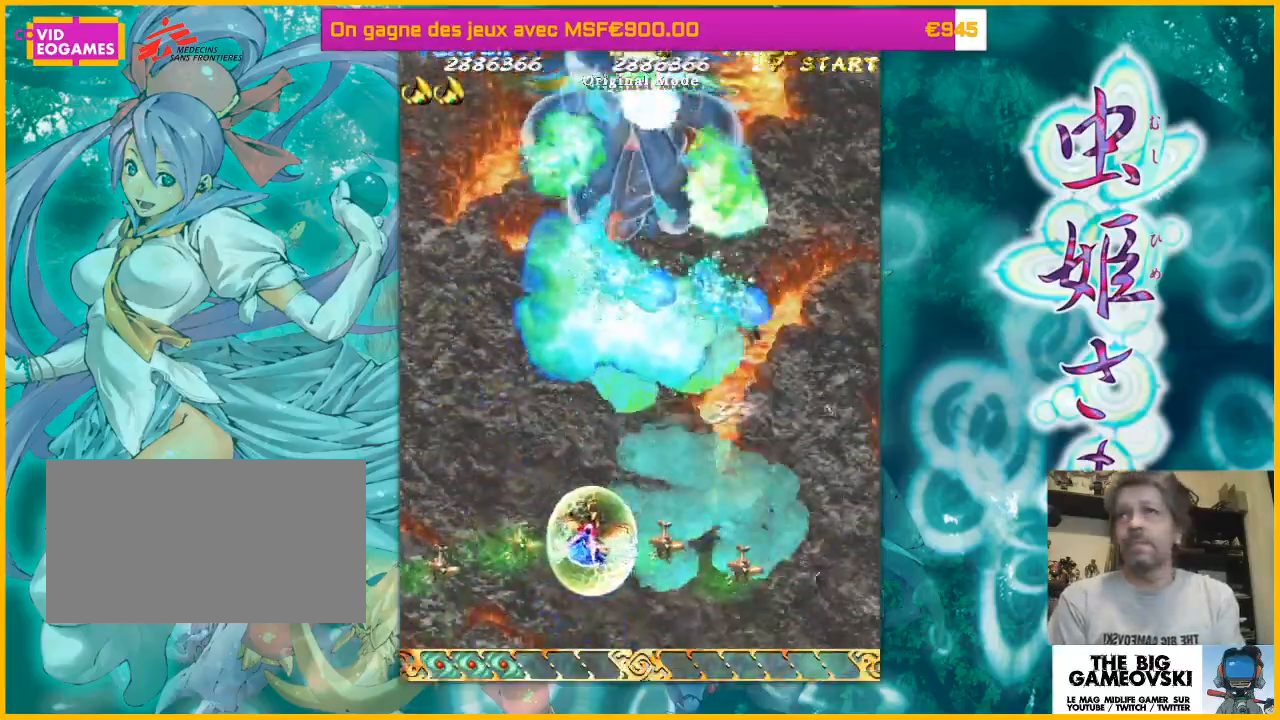
{"buttons": [], "left_stick": "up-right", "events": [[167, "left_stick", "down-left"], [233, "left_stick", "up-left"], [400, "left_stick", "up"], [500, "left_stick", "up-right"]]}
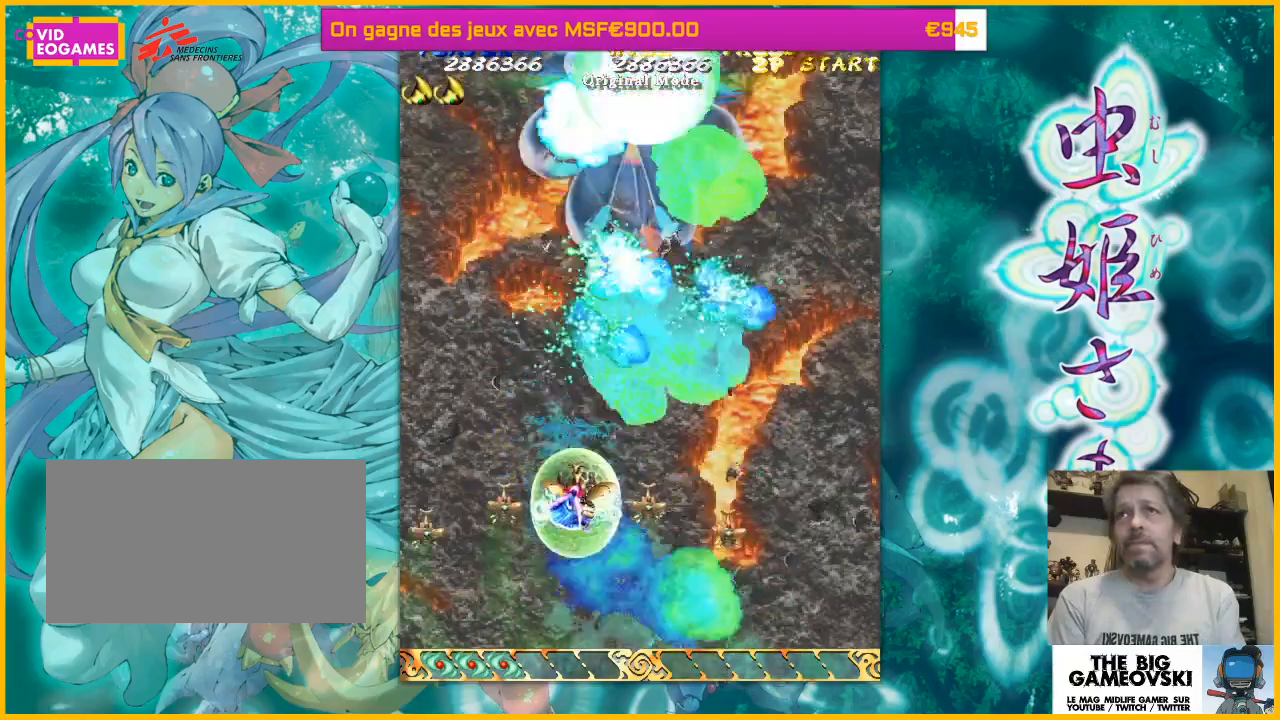
{"buttons": [], "left_stick": "up-left", "events": [[33, "left_stick", "up"], [67, "left_stick", "down-right"], [233, "left_stick", "down-left"], [433, "left_stick", "up-left"]]}
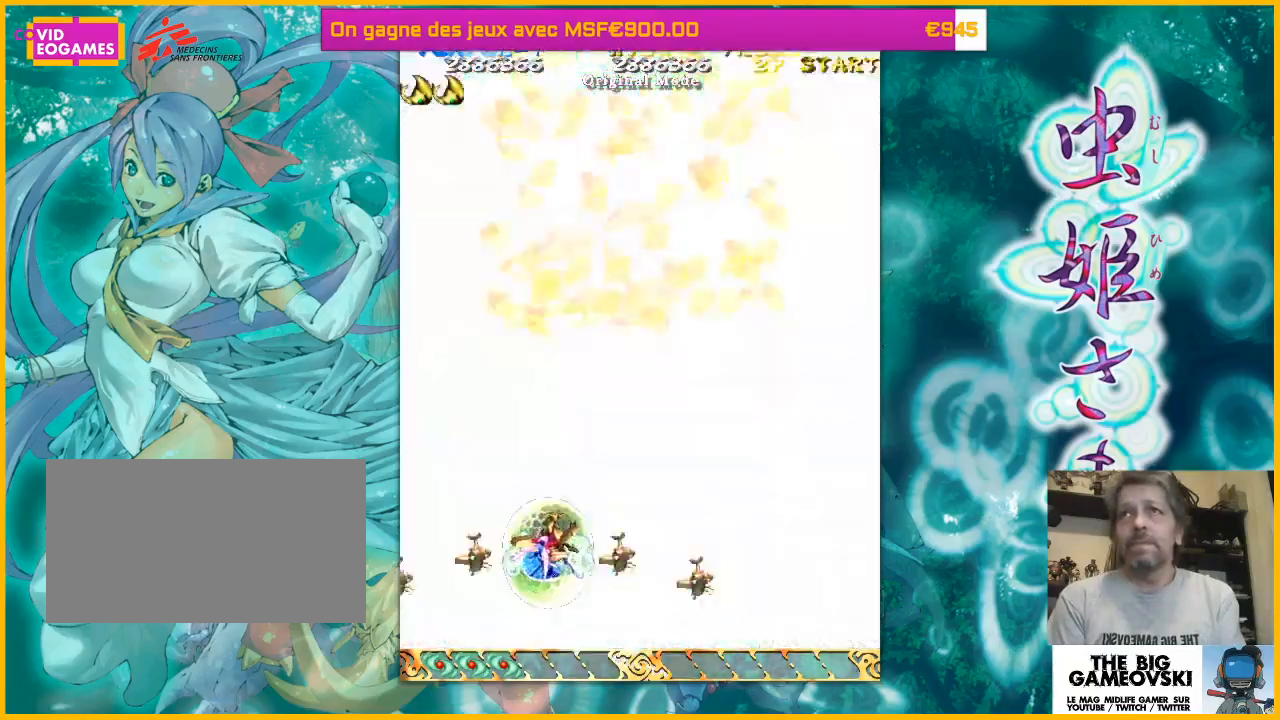
{"buttons": [], "left_stick": "up-right", "events": [[100, "left_stick", "up-right"], [167, "left_stick", "down-right"], [367, "left_stick", "up-right"]]}
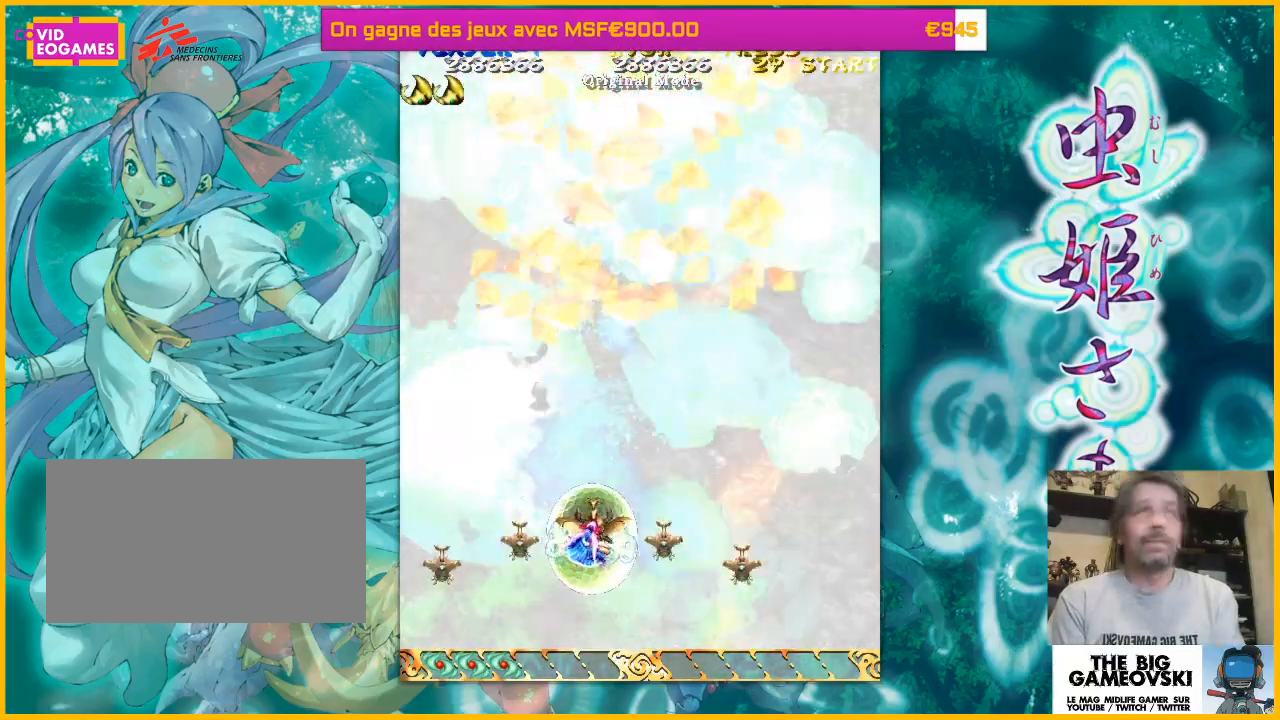
{"buttons": [], "left_stick": "up", "events": [[67, "left_stick", "up-left"], [300, "left_stick", "up-right"], [467, "left_stick", "up"]]}
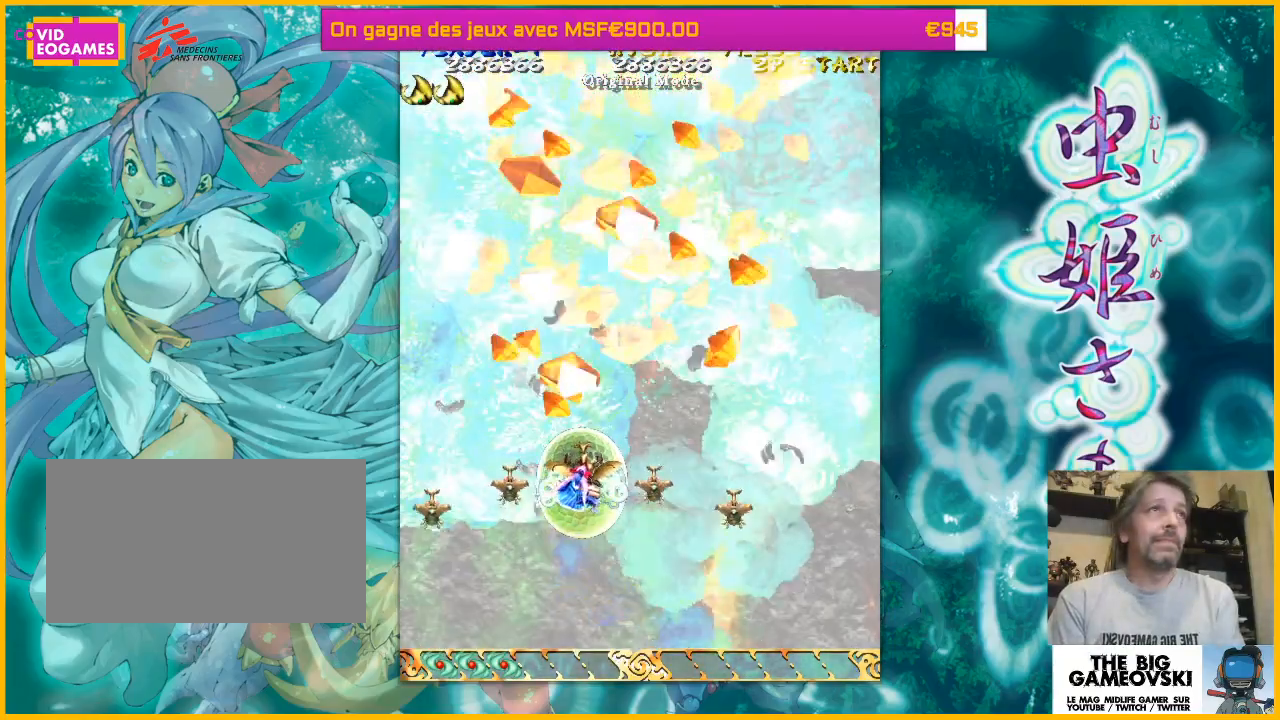
{"buttons": [], "left_stick": "up", "events": [[67, "left_stick", "up-left"], [267, "left_stick", "up"]]}
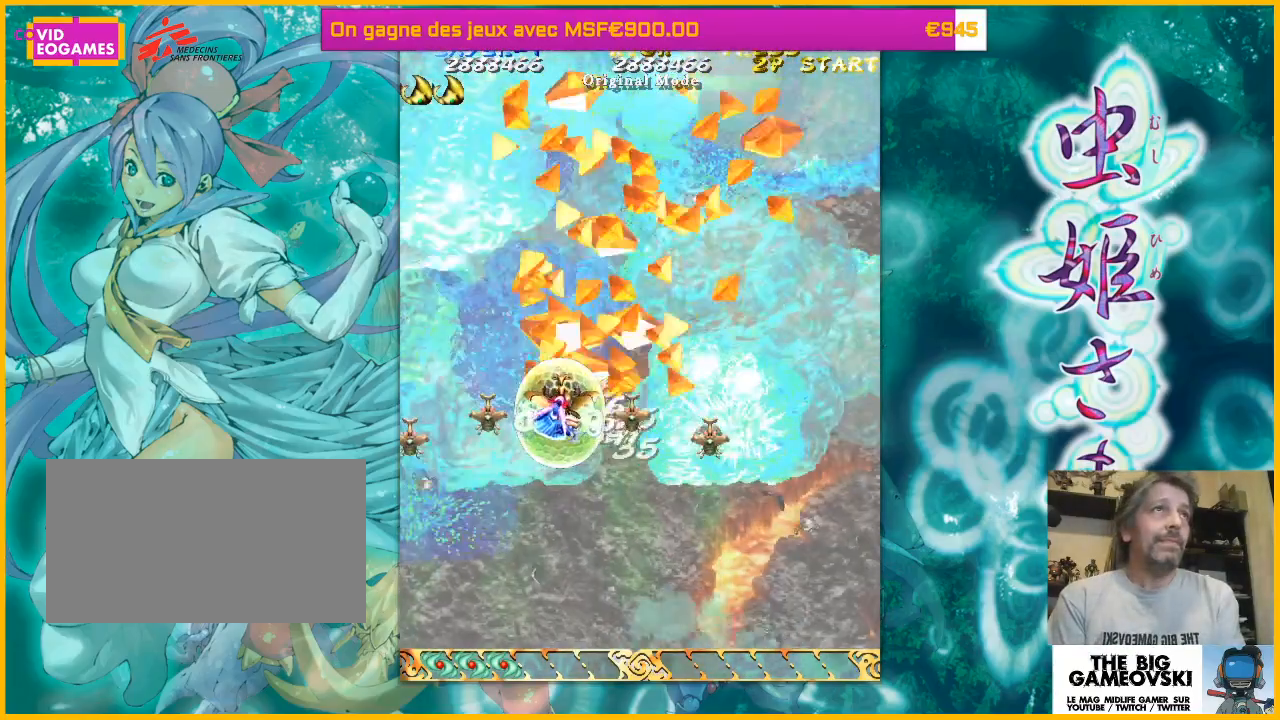
{"buttons": [], "left_stick": "up", "events": [[67, "left_stick", "up-right"], [300, "left_stick", "up"]]}
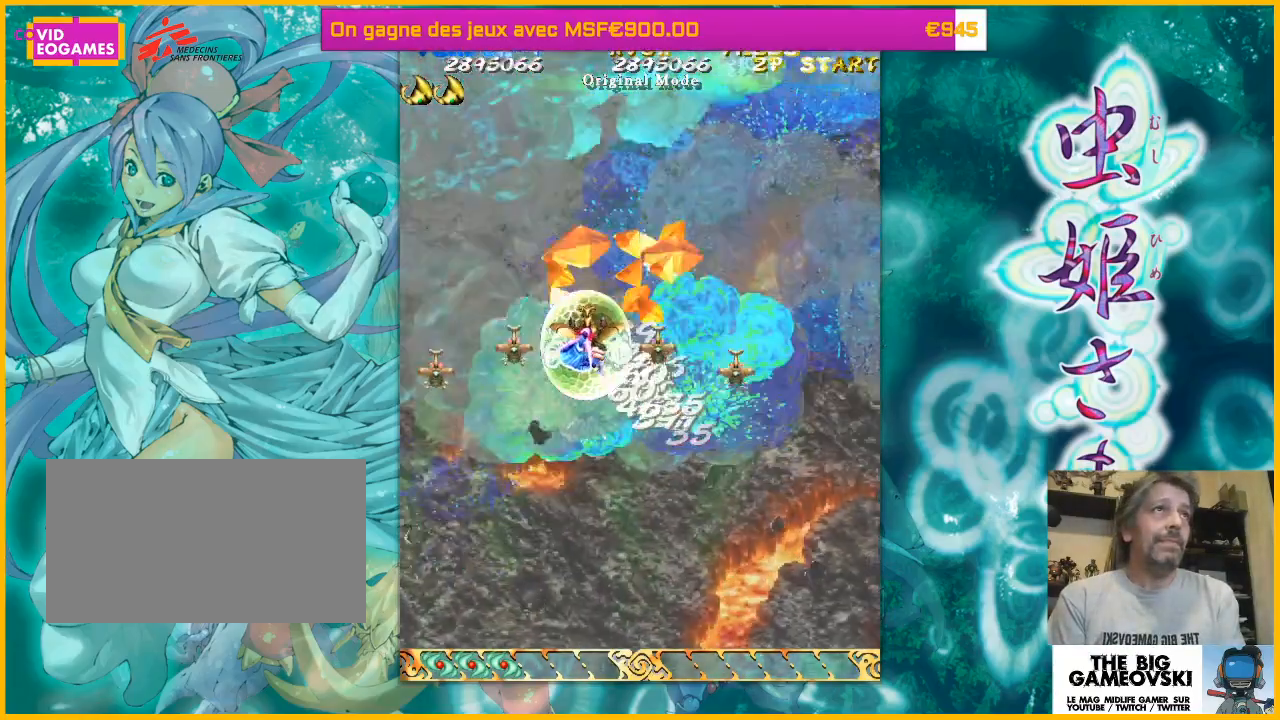
{"buttons": [], "left_stick": "down-right", "events": [[100, "left_stick", "up-right"], [267, "left_stick", "right"], [400, "left_stick", "down-right"]]}
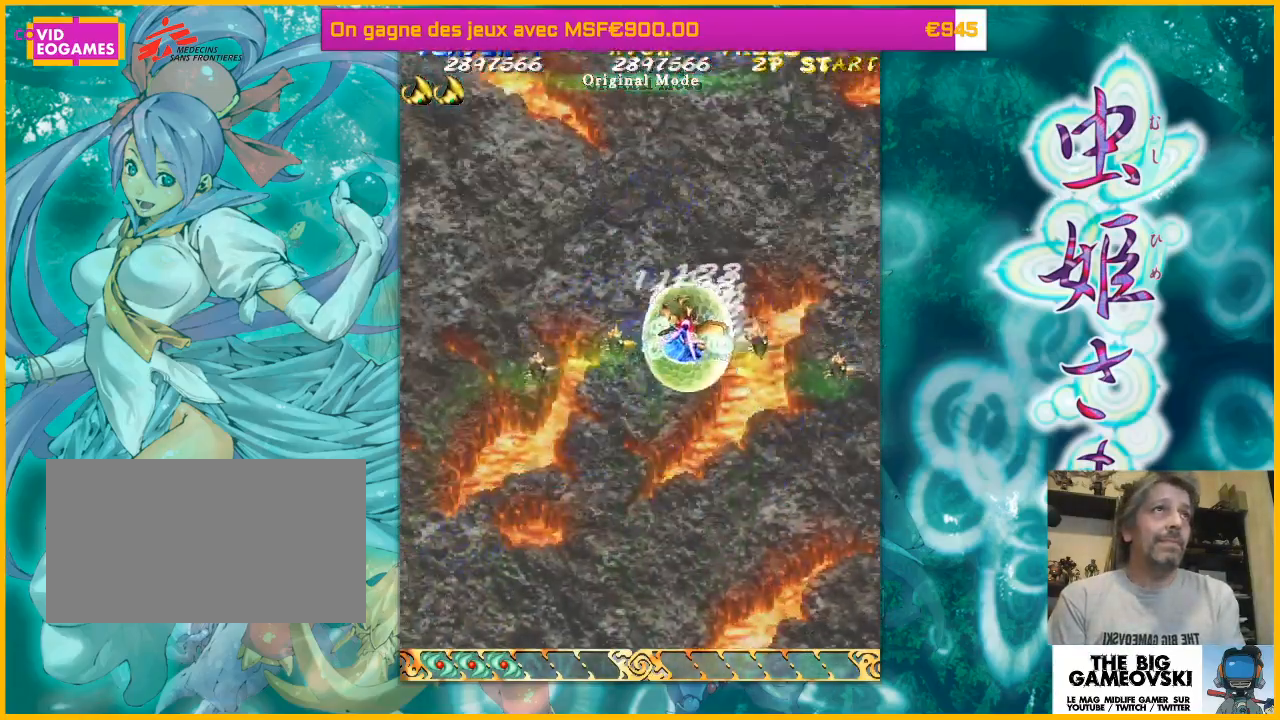
{"buttons": [], "left_stick": "down", "events": [[33, "left_stick", "down"], [233, "left_stick", "down-left"], [333, "left_stick", "down"]]}
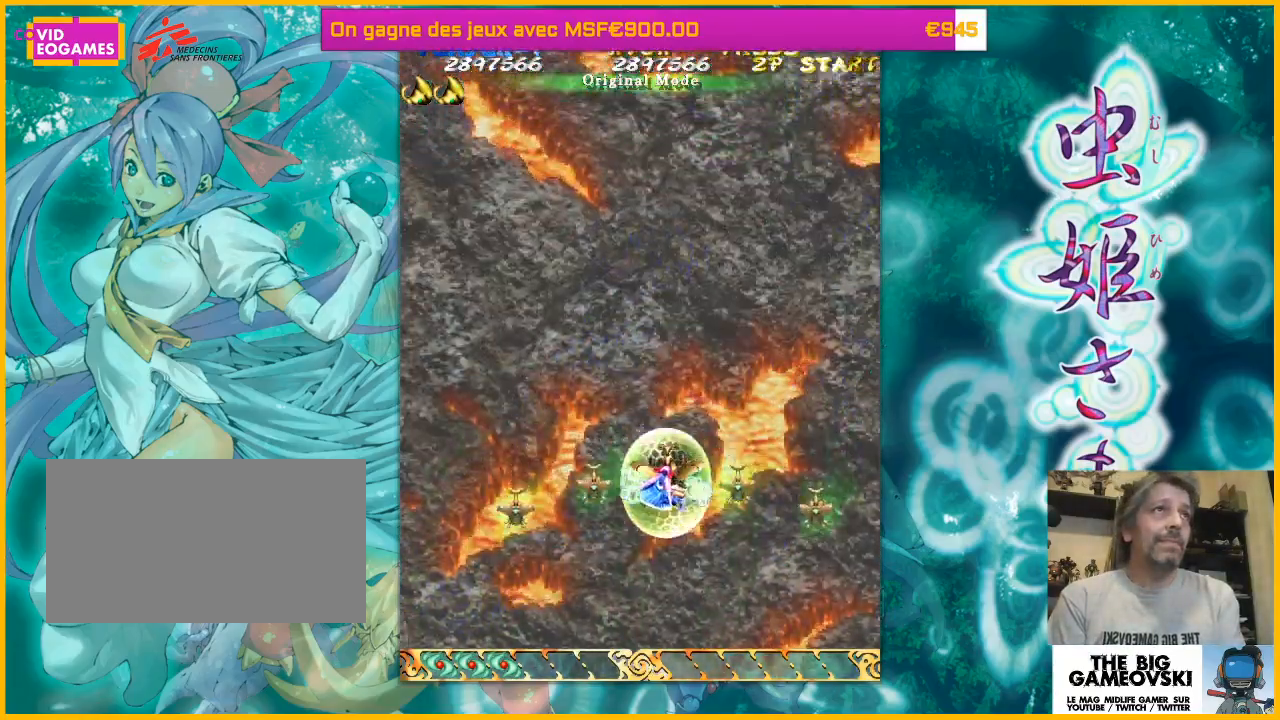
{"buttons": [], "left_stick": "center", "events": [[133, "left_stick", "down-left"], [267, "left_stick", "center"]]}
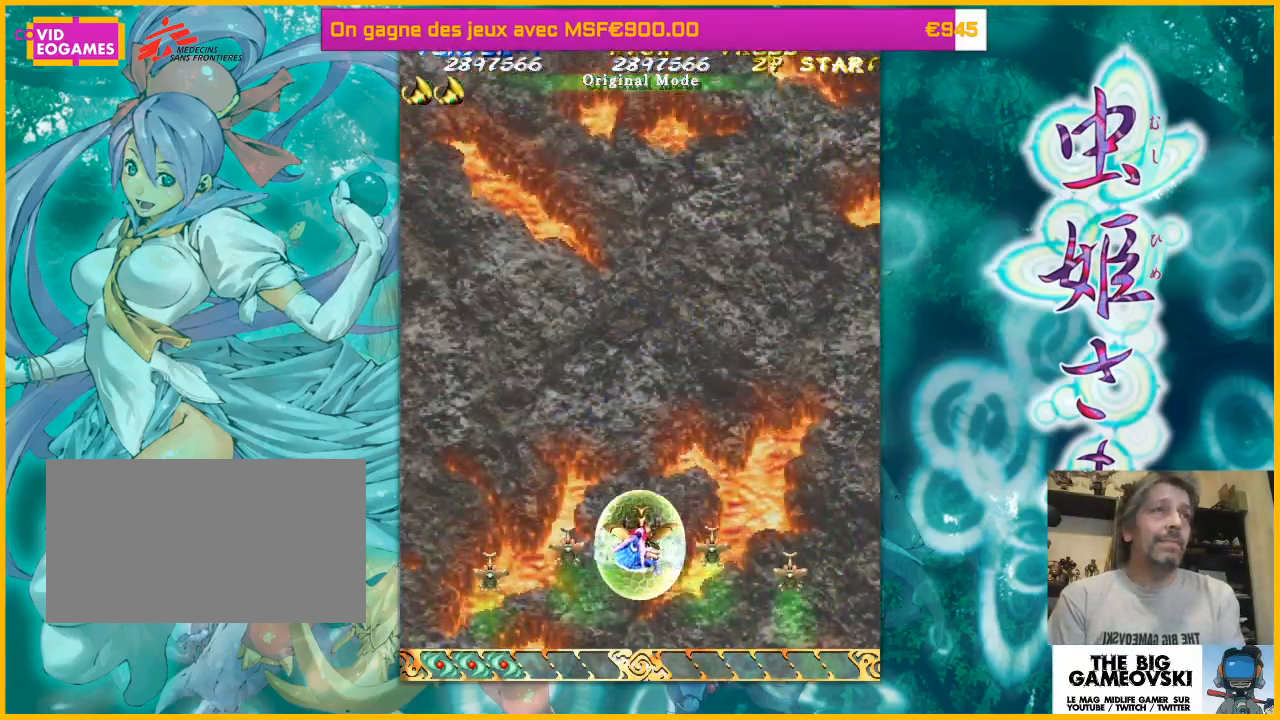
{"buttons": [], "left_stick": "center", "events": []}
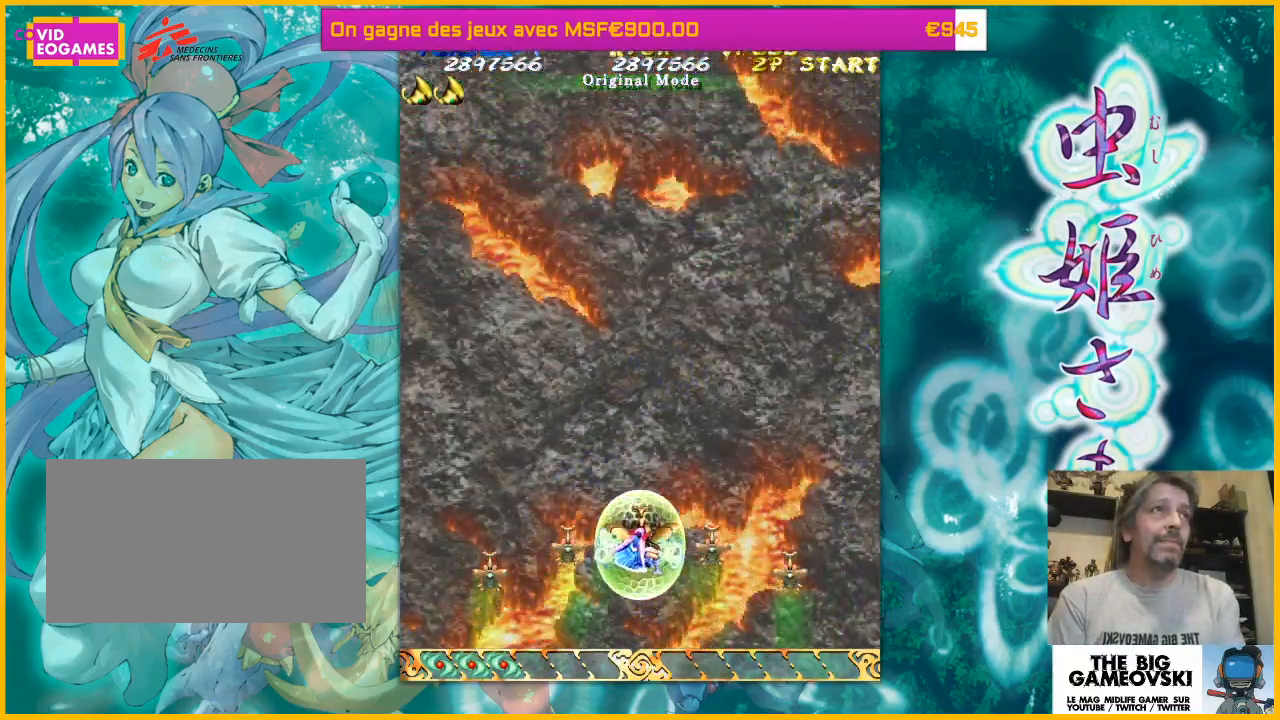
{"buttons": [], "left_stick": "center", "events": []}
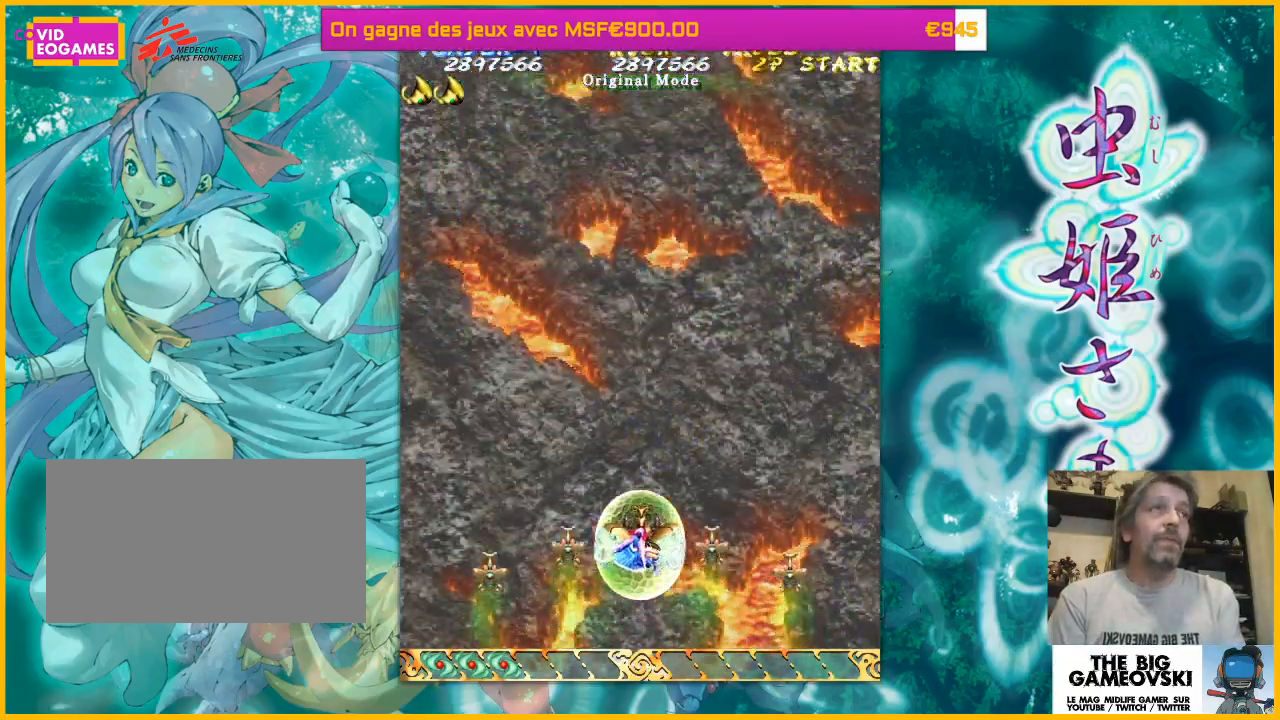
{"buttons": [], "left_stick": "center", "events": []}
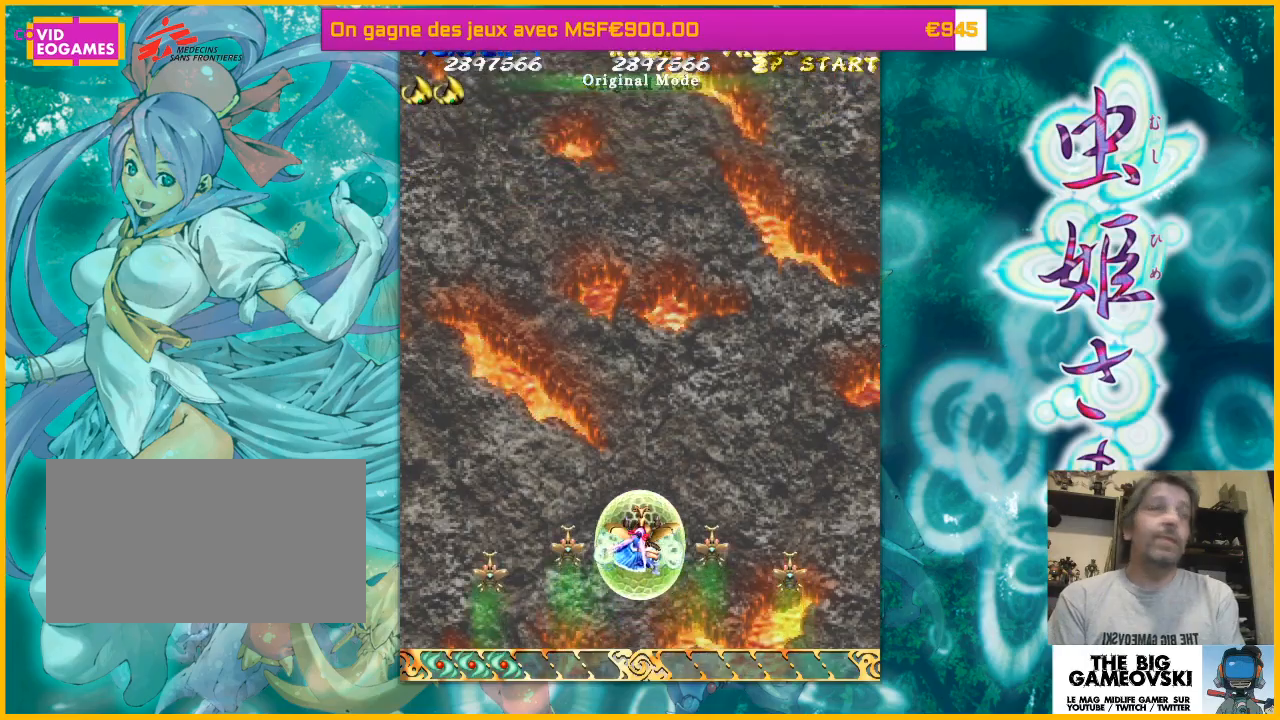
{"buttons": [], "left_stick": "center", "events": []}
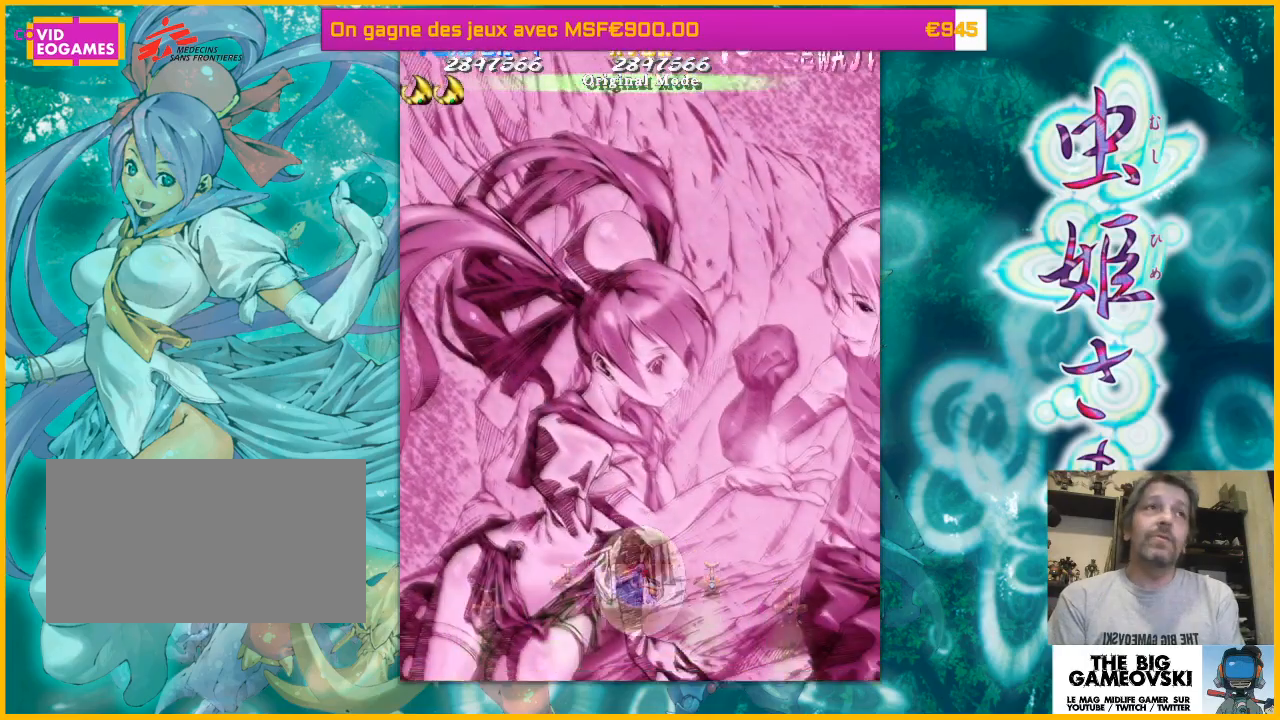
{"buttons": [], "left_stick": "up", "events": [[300, "left_stick", "up"]]}
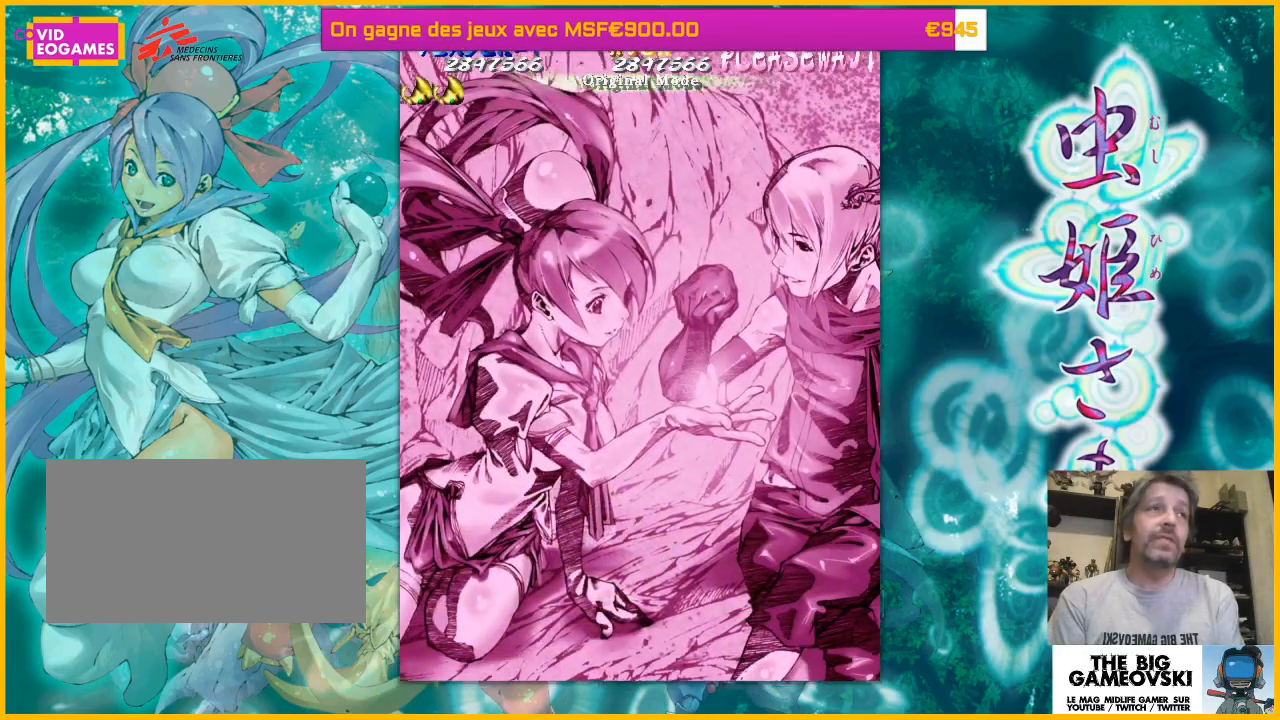
{"buttons": [], "left_stick": "center", "events": [[133, "left_stick", "center"]]}